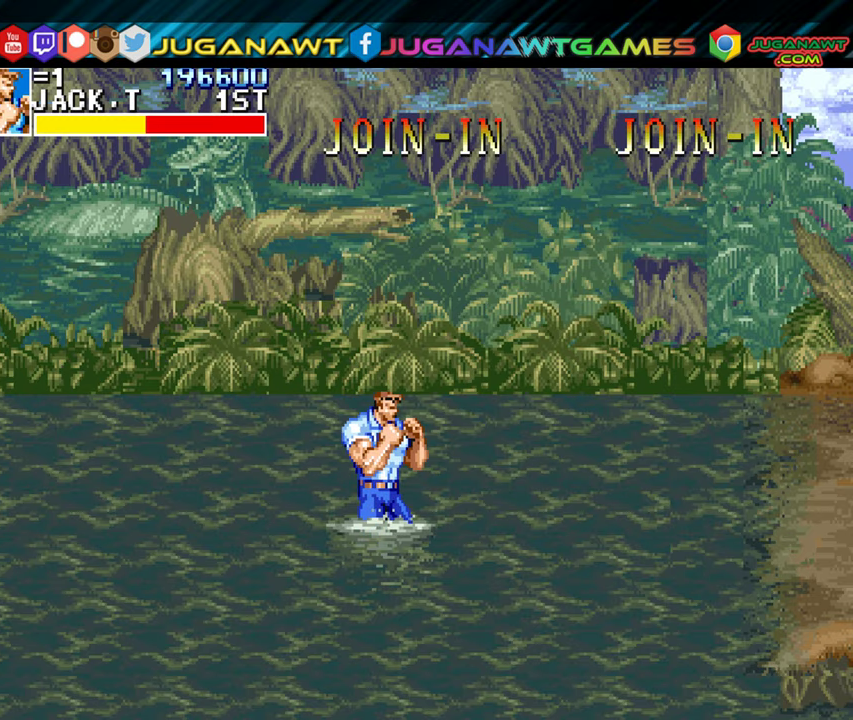
Gameplay with a controller (Xbox layout); each line is a JSON object with the inputs held at the frame after it. "events" lists button and stick changes between this image and that frame as [ms after this image, input, new state], when the widget could be followed in between. Not read: right_stick.
{"buttons": ["DPAD_RIGHT"], "left_stick": "center", "events": [[33, "DPAD_RIGHT", "down"]]}
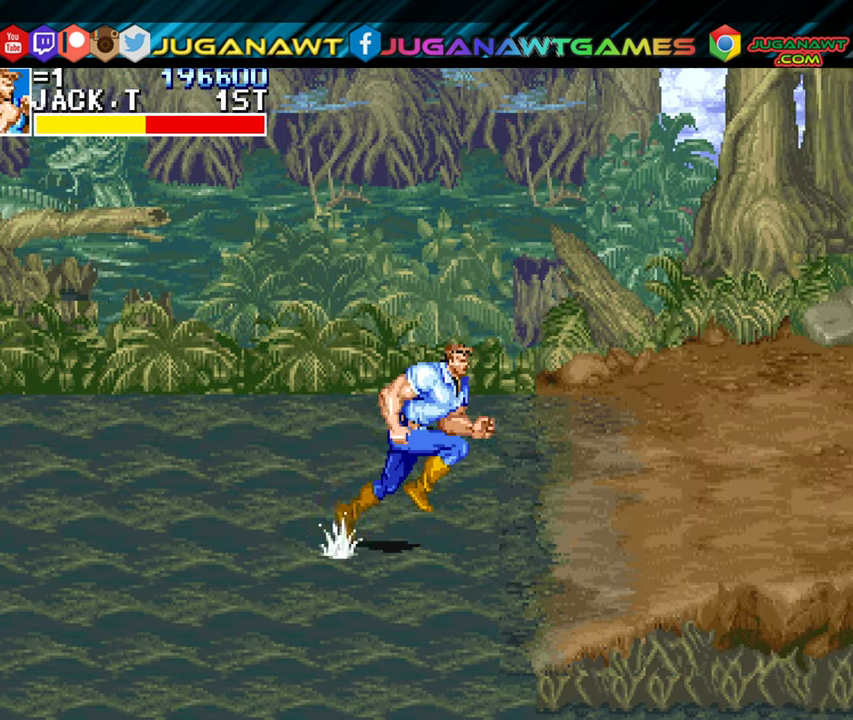
{"buttons": ["DPAD_RIGHT"], "left_stick": "center", "events": []}
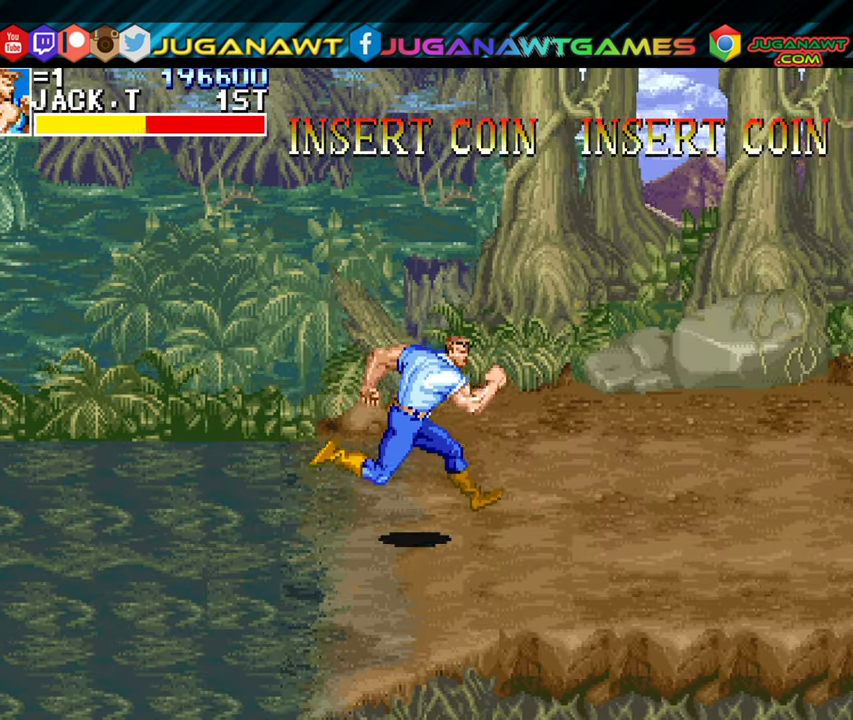
{"buttons": ["DPAD_UP", "DPAD_RIGHT"], "left_stick": "center", "events": [[166, "DPAD_UP", "down"]]}
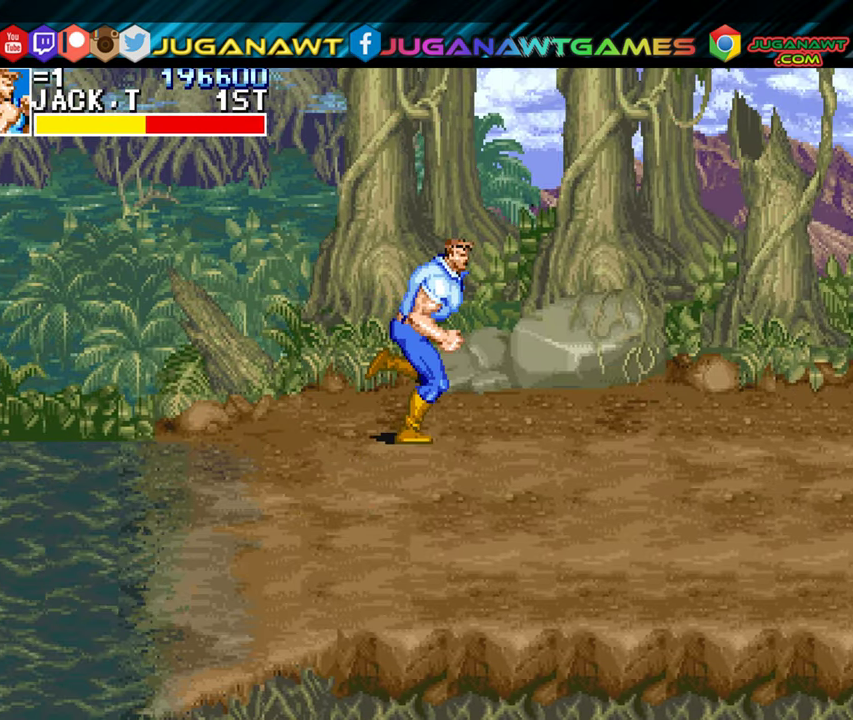
{"buttons": ["DPAD_RIGHT"], "left_stick": "center", "events": [[266, "DPAD_UP", "up"]]}
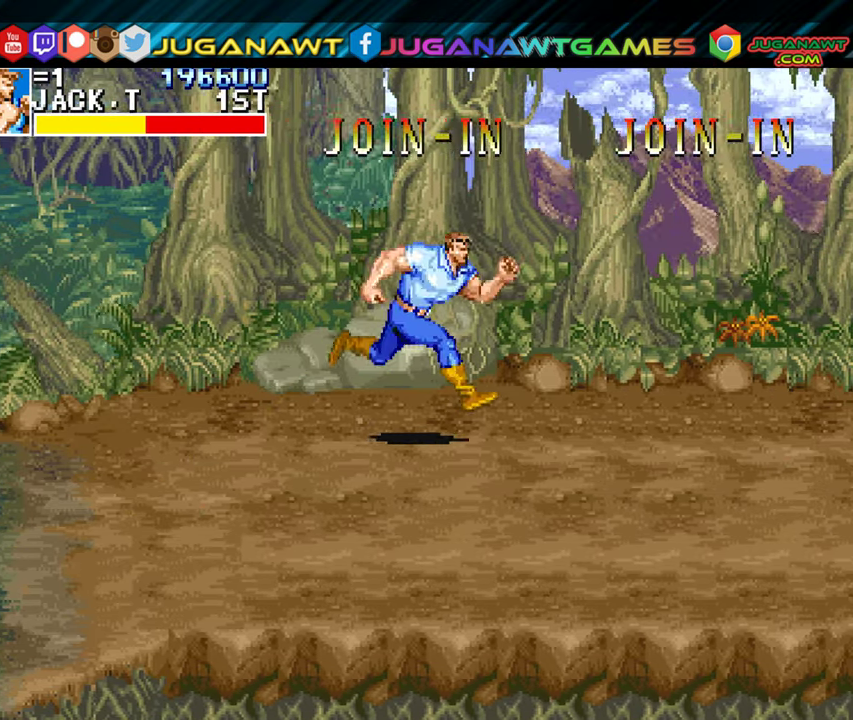
{"buttons": ["DPAD_RIGHT"], "left_stick": "center", "events": [[50, "DPAD_DOWN", "down"], [450, "DPAD_DOWN", "up"]]}
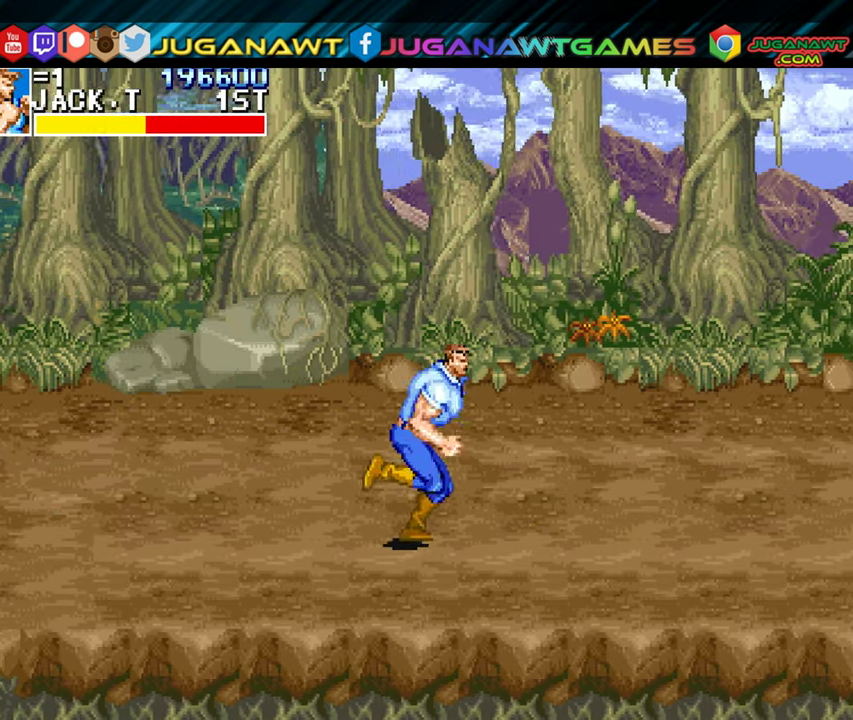
{"buttons": ["DPAD_RIGHT"], "left_stick": "center", "events": []}
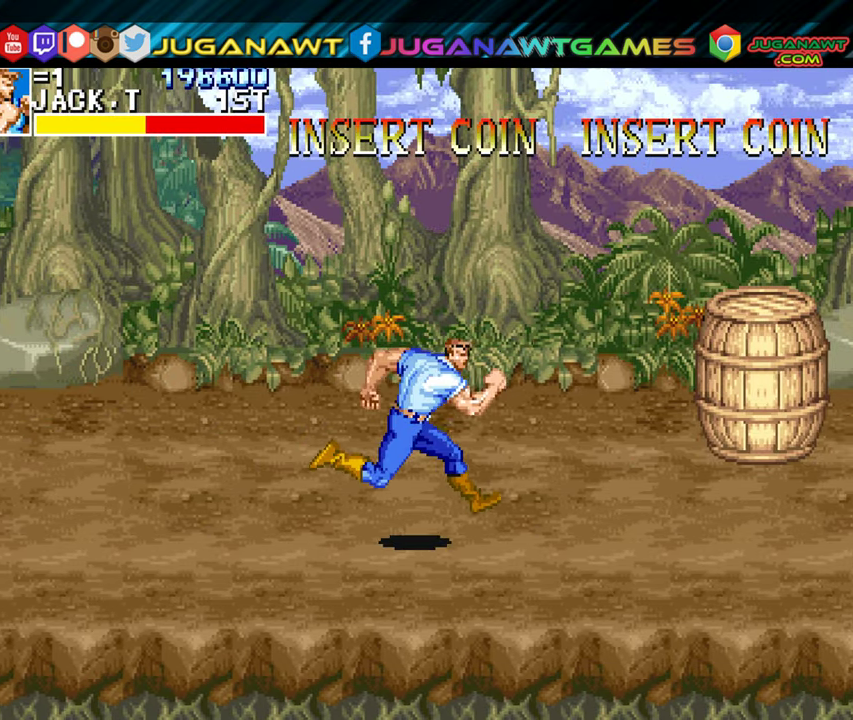
{"buttons": ["DPAD_UP", "DPAD_RIGHT"], "left_stick": "center", "events": [[100, "DPAD_UP", "down"]]}
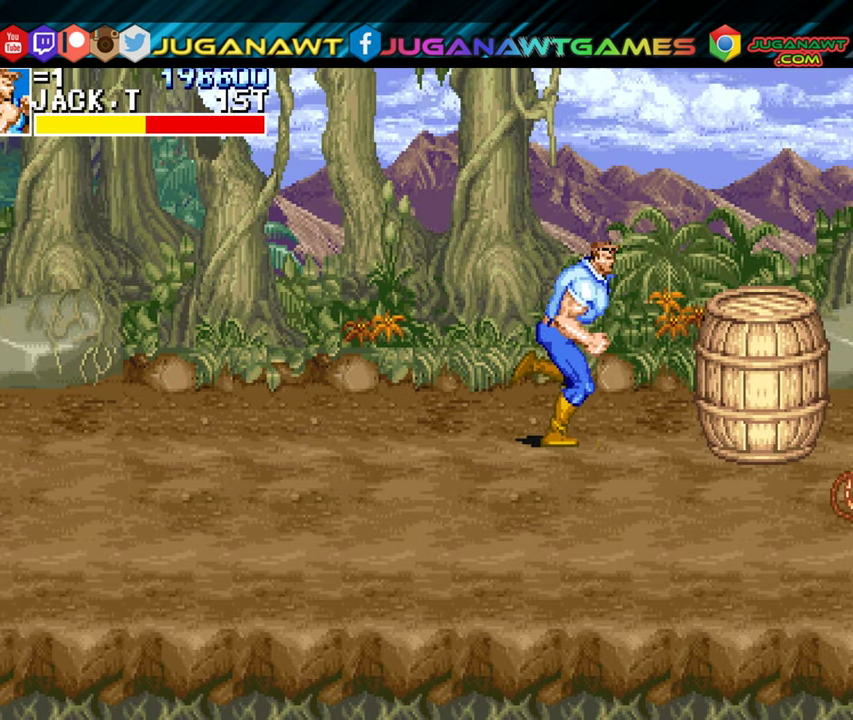
{"buttons": [], "left_stick": "center", "events": [[16, "A", "down"], [83, "DPAD_UP", "up"], [133, "A", "up"], [366, "DPAD_RIGHT", "up"]]}
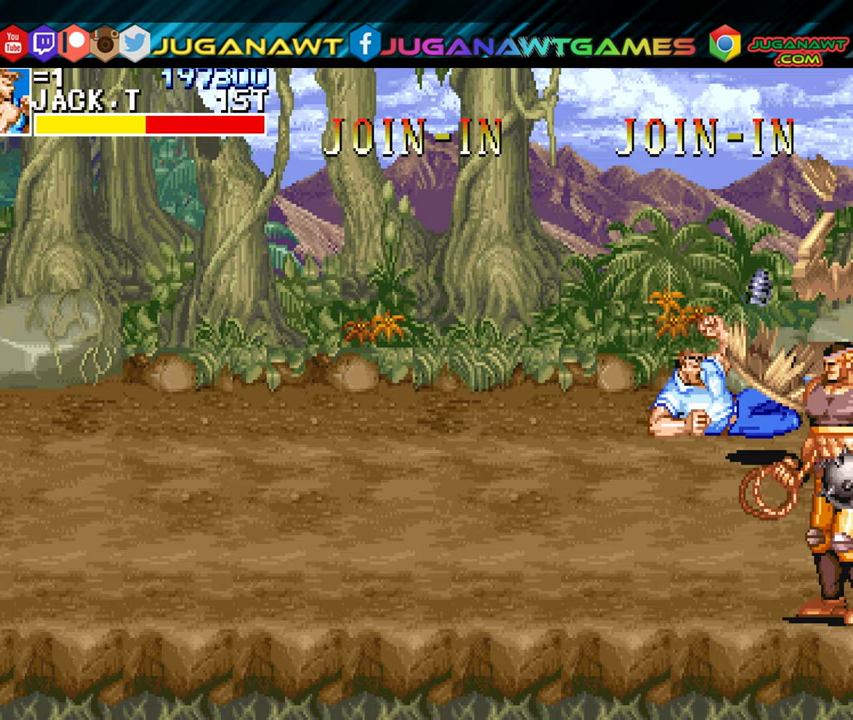
{"buttons": ["A"], "left_stick": "center", "events": [[183, "DPAD_RIGHT", "down"], [233, "DPAD_DOWN", "down"], [400, "DPAD_RIGHT", "up"], [433, "DPAD_DOWN", "up"], [500, "A", "down"]]}
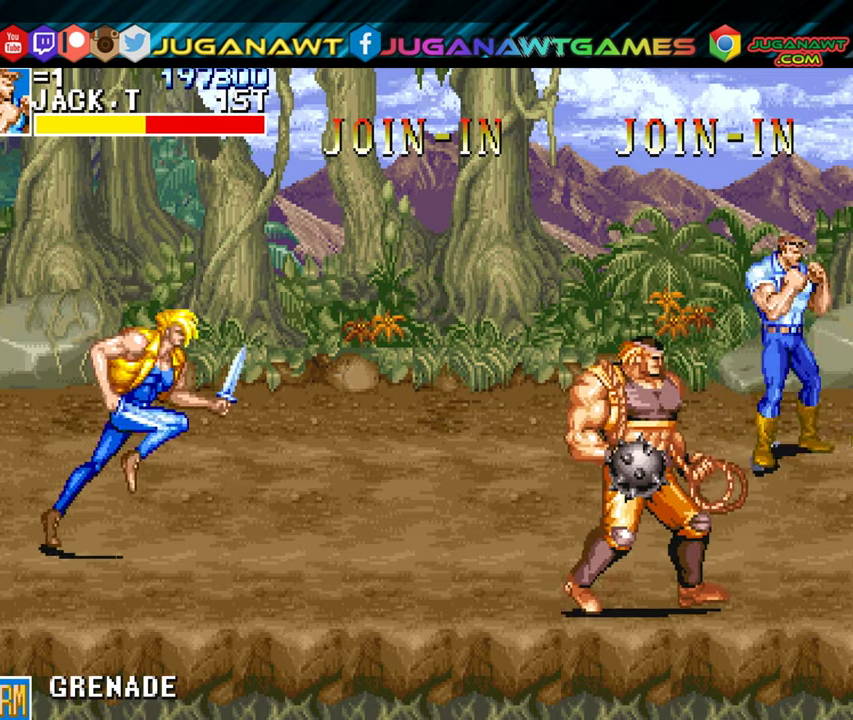
{"buttons": ["A", "DPAD_DOWN", "DPAD_LEFT"], "left_stick": "center", "events": [[117, "DPAD_LEFT", "down"], [133, "A", "up"], [200, "DPAD_DOWN", "down"], [450, "A", "down"]]}
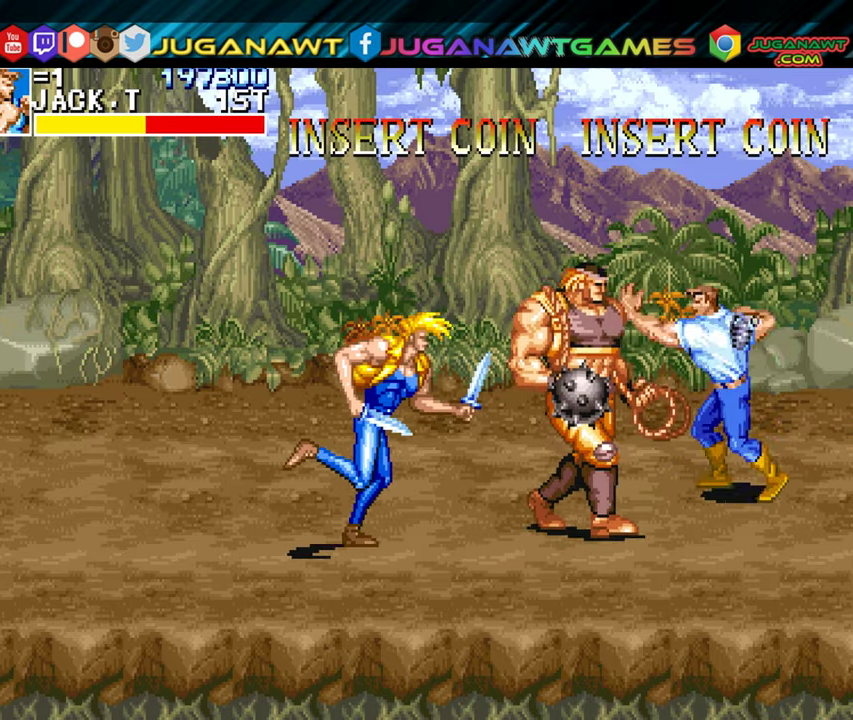
{"buttons": ["DPAD_LEFT"], "left_stick": "center", "events": [[17, "DPAD_DOWN", "up"], [33, "DPAD_LEFT", "up"], [67, "A", "up"], [233, "A", "down"], [317, "A", "up"], [417, "A", "down"], [467, "A", "up"], [500, "DPAD_LEFT", "down"]]}
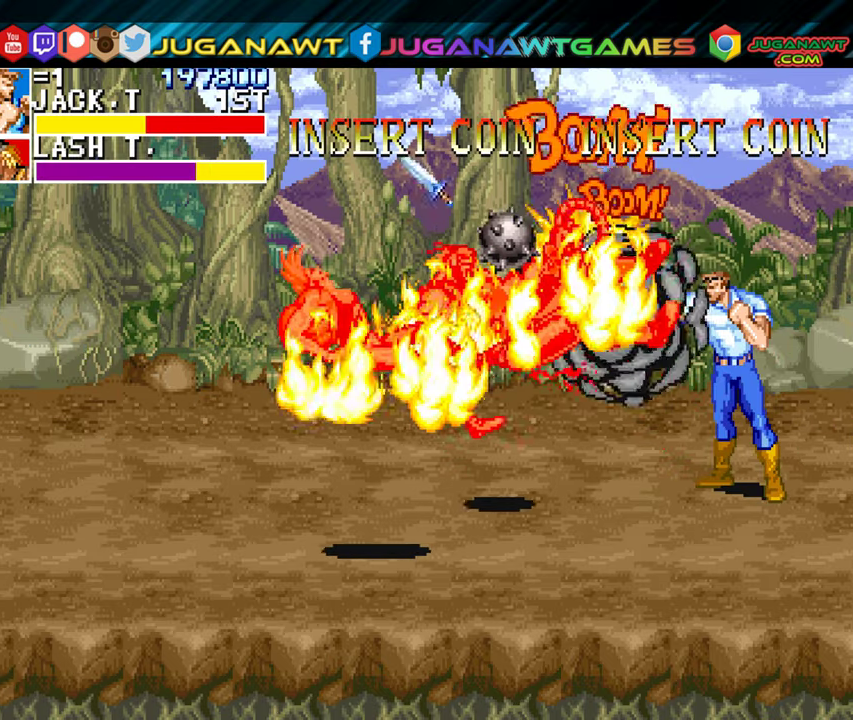
{"buttons": ["DPAD_DOWN", "DPAD_LEFT"], "left_stick": "center", "events": [[133, "DPAD_DOWN", "down"]]}
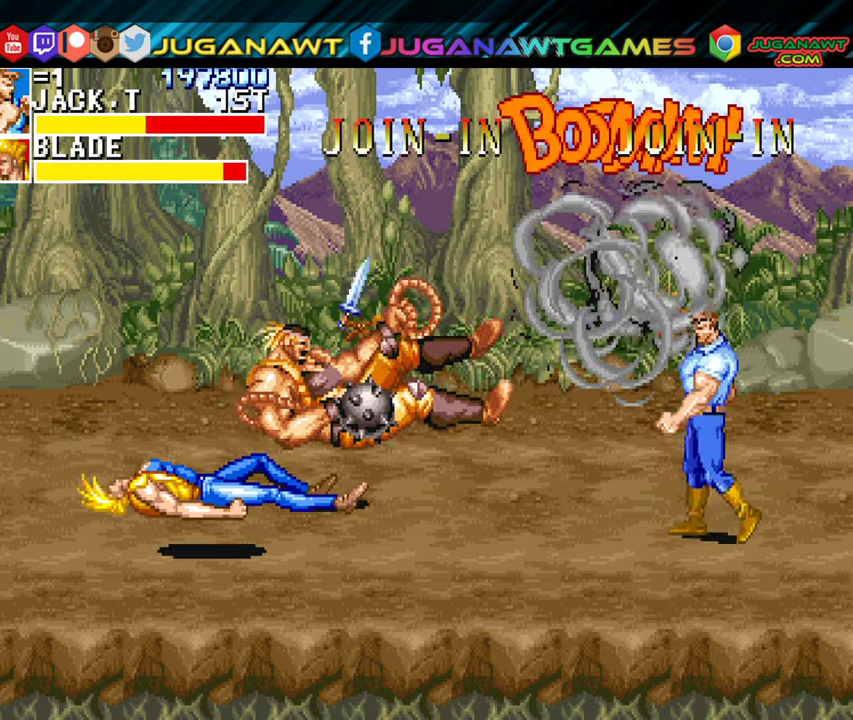
{"buttons": ["DPAD_LEFT"], "left_stick": "center", "events": [[267, "DPAD_DOWN", "up"]]}
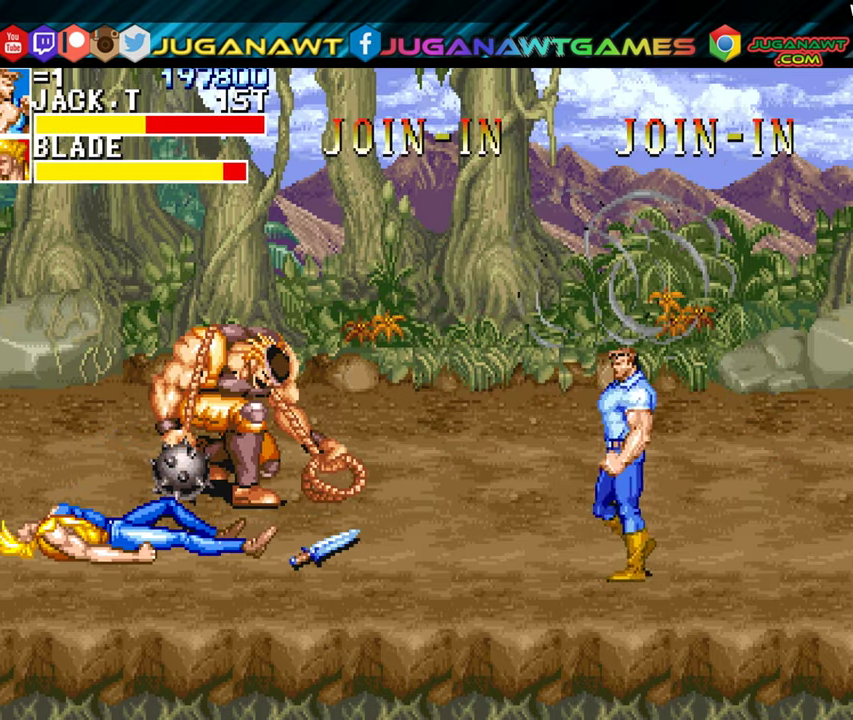
{"buttons": ["DPAD_UP", "DPAD_LEFT"], "left_stick": "center", "events": [[383, "DPAD_UP", "down"]]}
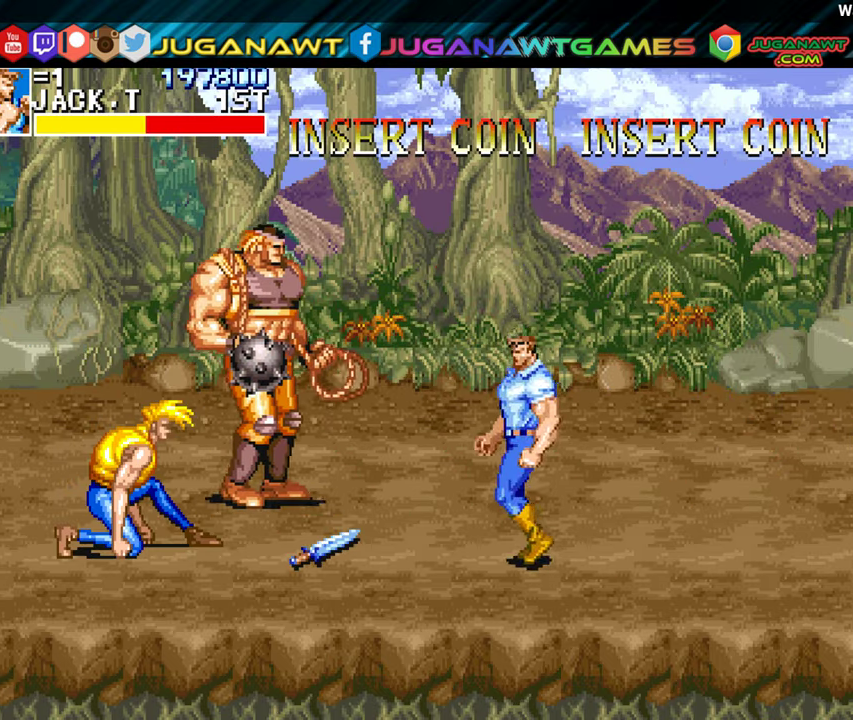
{"buttons": ["A", "DPAD_LEFT"], "left_stick": "center", "events": [[283, "A", "down"], [283, "DPAD_UP", "up"], [367, "A", "up"], [433, "A", "down"]]}
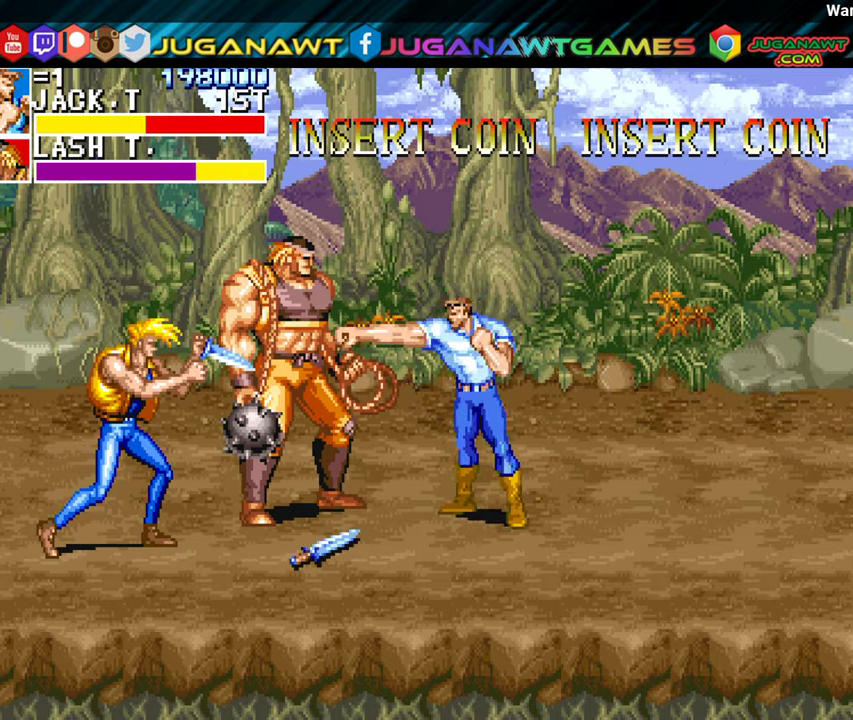
{"buttons": ["A", "DPAD_LEFT"], "left_stick": "center", "events": [[17, "A", "up"], [117, "A", "down"], [200, "A", "up"], [300, "A", "down"], [383, "A", "up"], [467, "A", "down"]]}
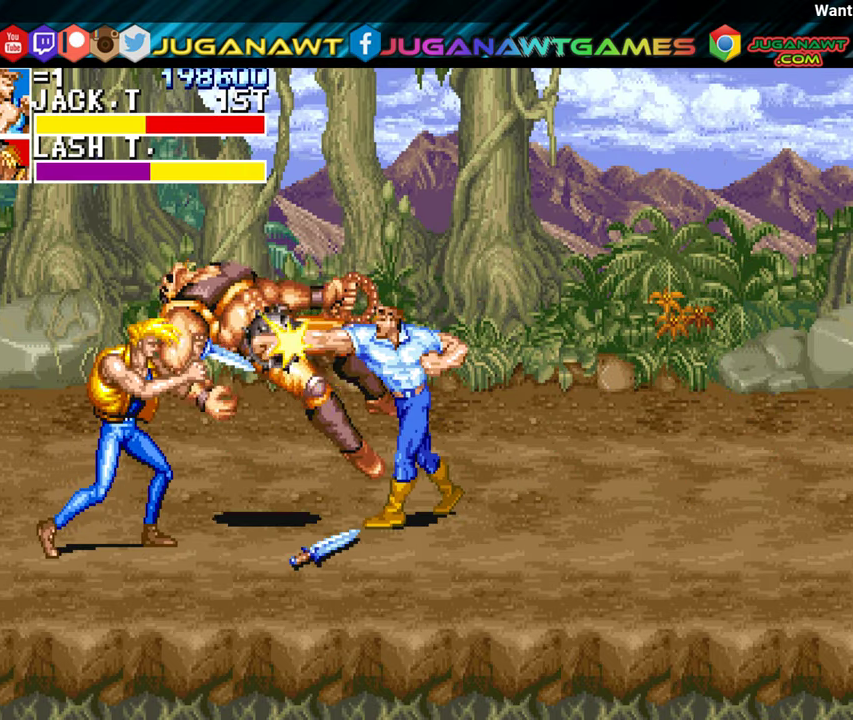
{"buttons": ["DPAD_LEFT"], "left_stick": "center", "events": [[50, "A", "up"], [350, "DPAD_DOWN", "down"], [417, "DPAD_DOWN", "up"], [433, "B", "down"], [500, "B", "up"]]}
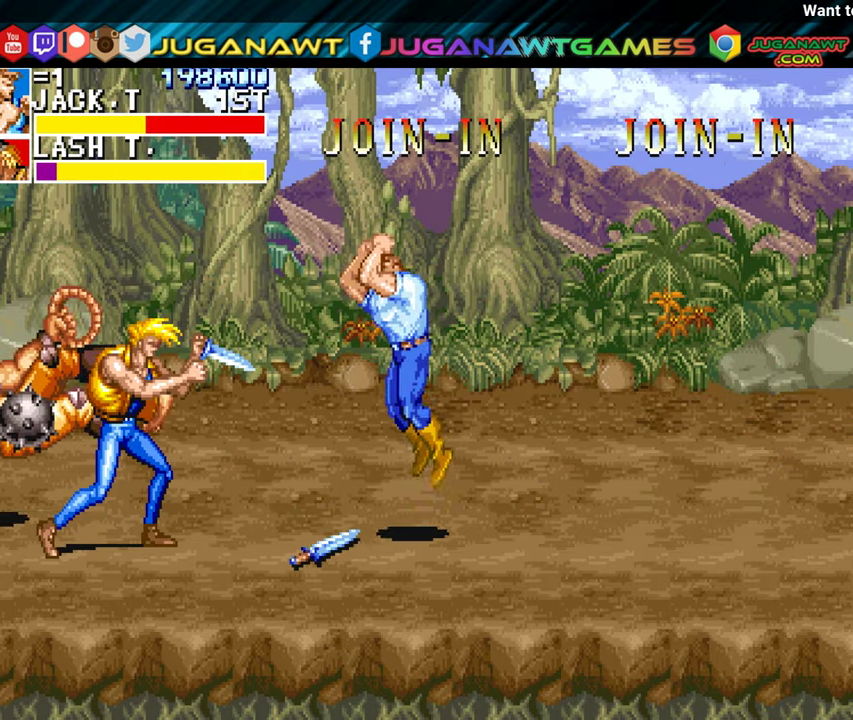
{"buttons": ["A", "DPAD_LEFT"], "left_stick": "center", "events": [[417, "A", "down"]]}
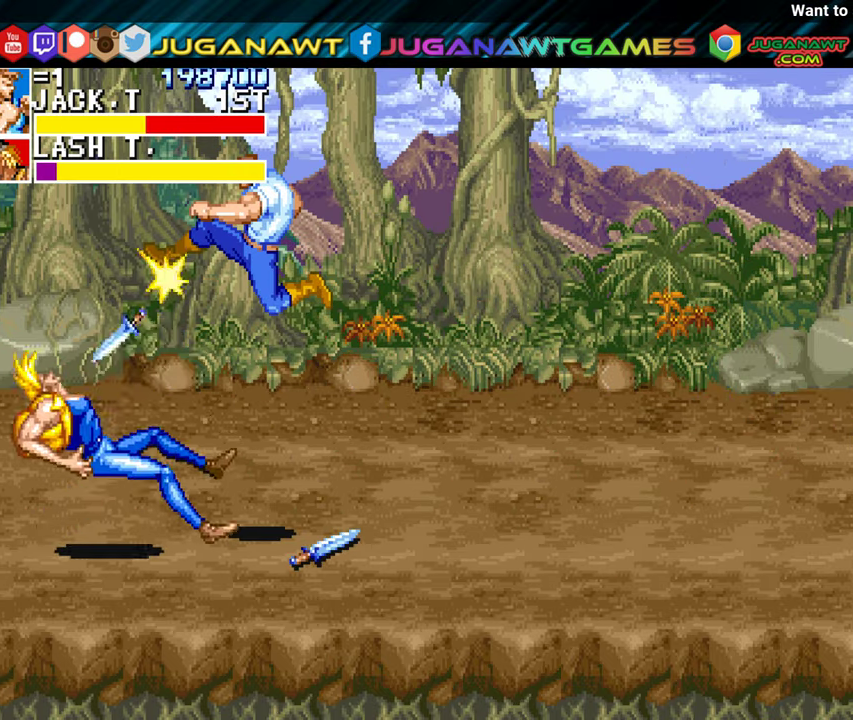
{"buttons": ["DPAD_RIGHT"], "left_stick": "center", "events": [[50, "A", "up"], [84, "DPAD_LEFT", "up"], [217, "DPAD_RIGHT", "down"]]}
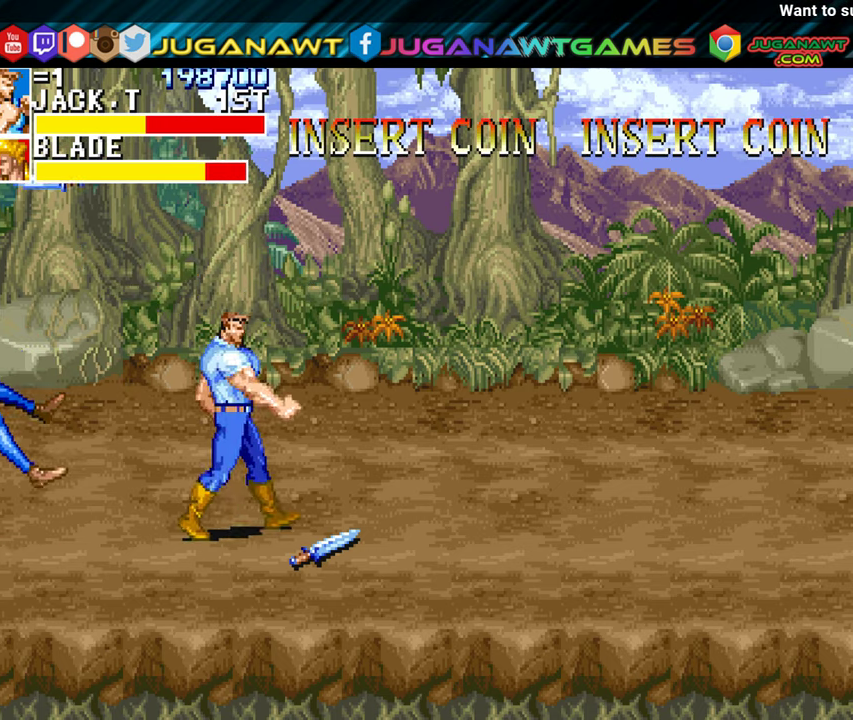
{"buttons": ["A", "DPAD_RIGHT"], "left_stick": "center", "events": [[100, "DPAD_DOWN", "down"], [217, "DPAD_DOWN", "up"], [434, "A", "down"]]}
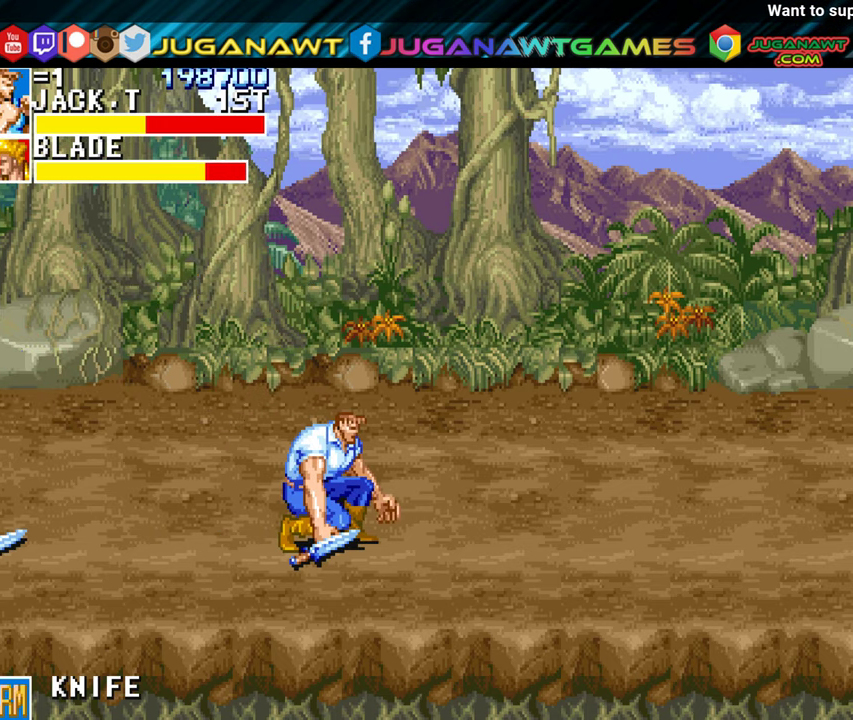
{"buttons": ["DPAD_RIGHT"], "left_stick": "center", "events": [[34, "A", "up"], [217, "DPAD_UP", "down"], [367, "DPAD_UP", "up"]]}
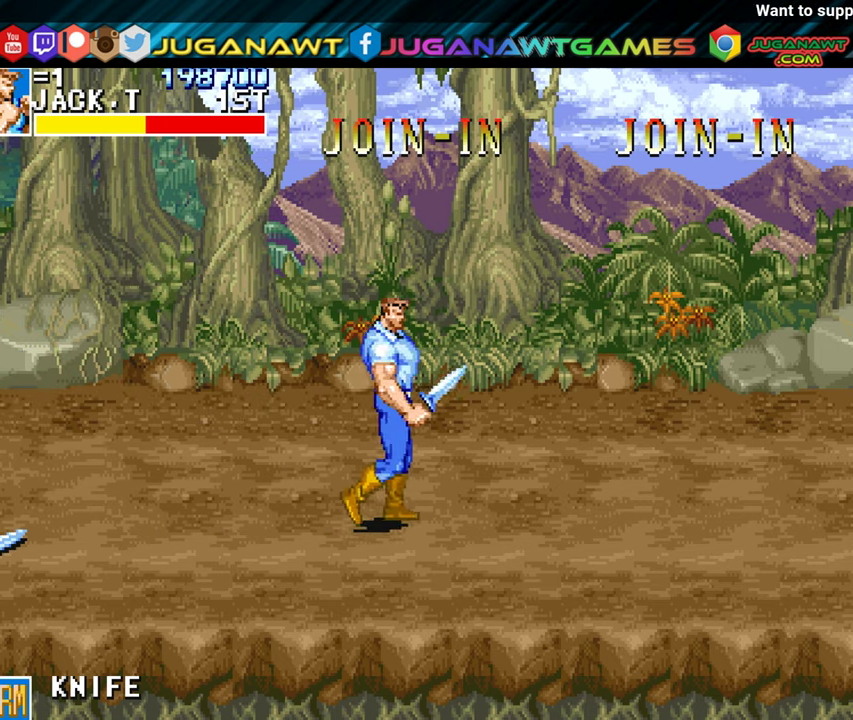
{"buttons": [], "left_stick": "center", "events": [[117, "DPAD_DOWN", "down"], [184, "DPAD_DOWN", "up"], [500, "DPAD_RIGHT", "up"]]}
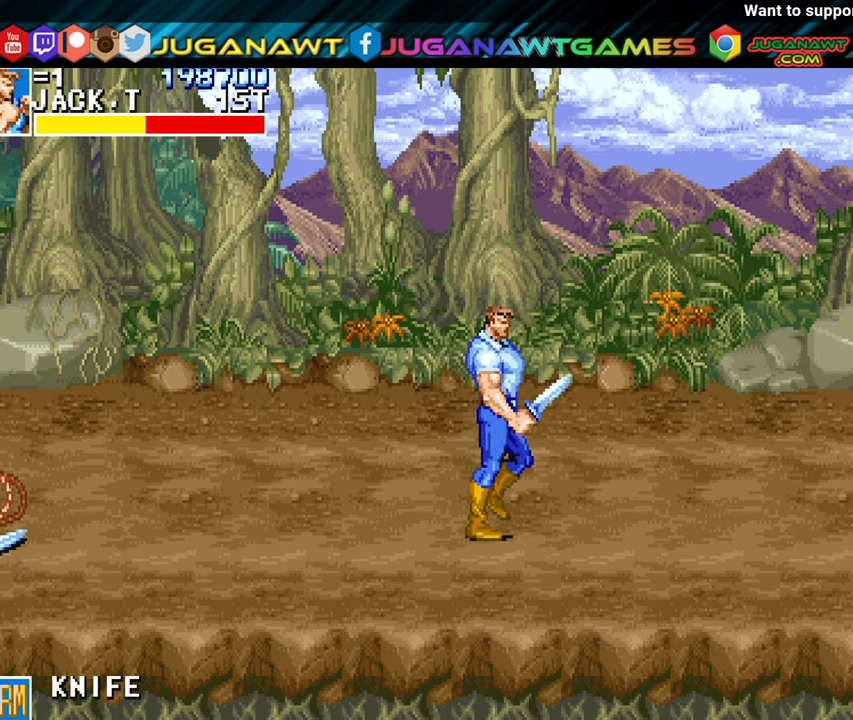
{"buttons": ["A"], "left_stick": "center", "events": [[50, "DPAD_LEFT", "down"], [300, "DPAD_LEFT", "up"], [400, "A", "down"]]}
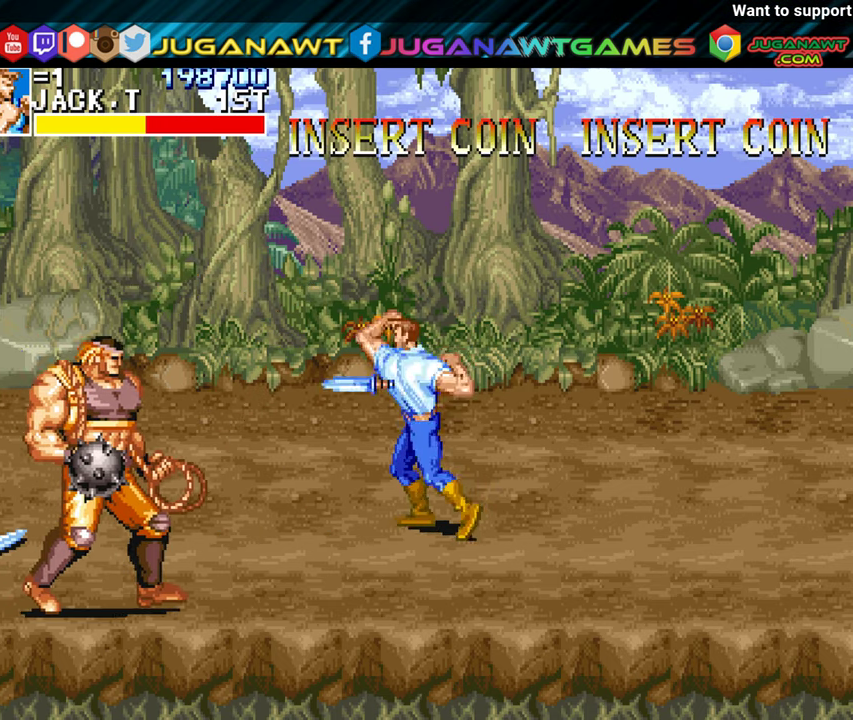
{"buttons": ["DPAD_LEFT"], "left_stick": "center", "events": [[100, "A", "up"], [134, "DPAD_DOWN", "down"], [384, "DPAD_LEFT", "down"], [500, "DPAD_DOWN", "up"]]}
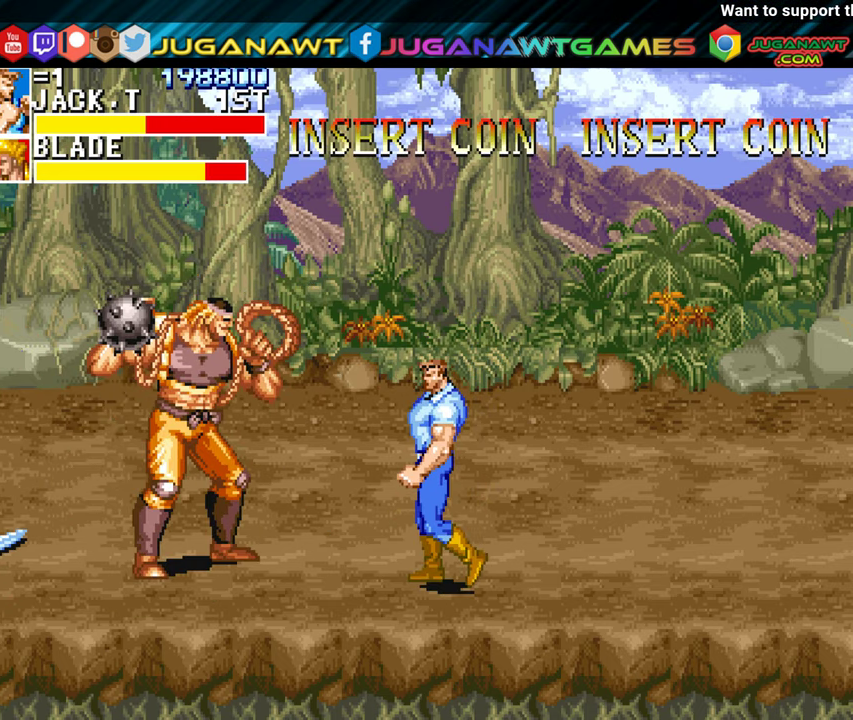
{"buttons": ["DPAD_DOWN", "DPAD_LEFT"], "left_stick": "center", "events": [[217, "DPAD_DOWN", "down"]]}
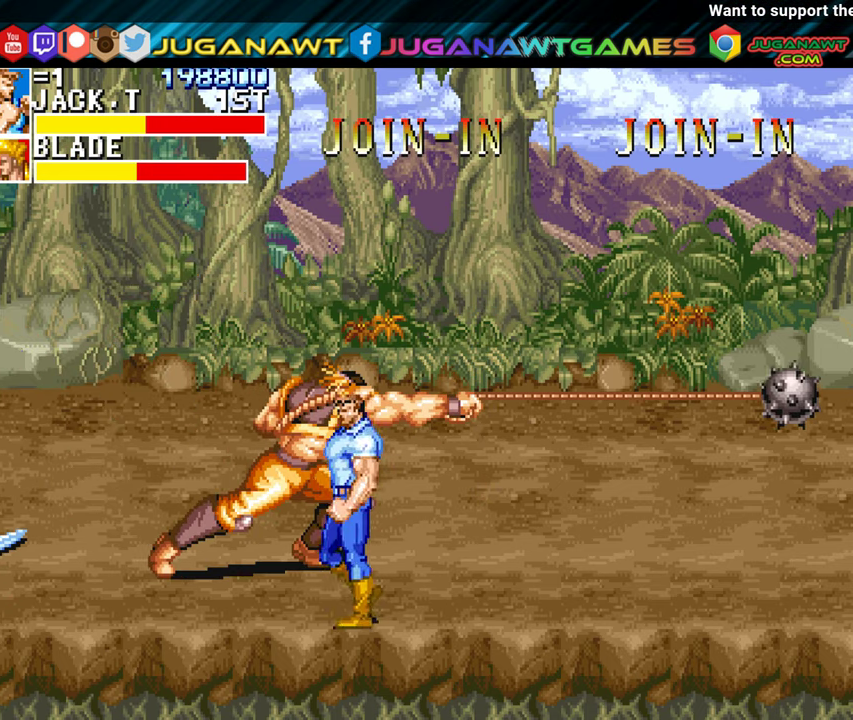
{"buttons": ["A", "DPAD_UP", "DPAD_LEFT"], "left_stick": "center", "events": [[50, "DPAD_DOWN", "up"], [117, "DPAD_UP", "down"], [484, "A", "down"]]}
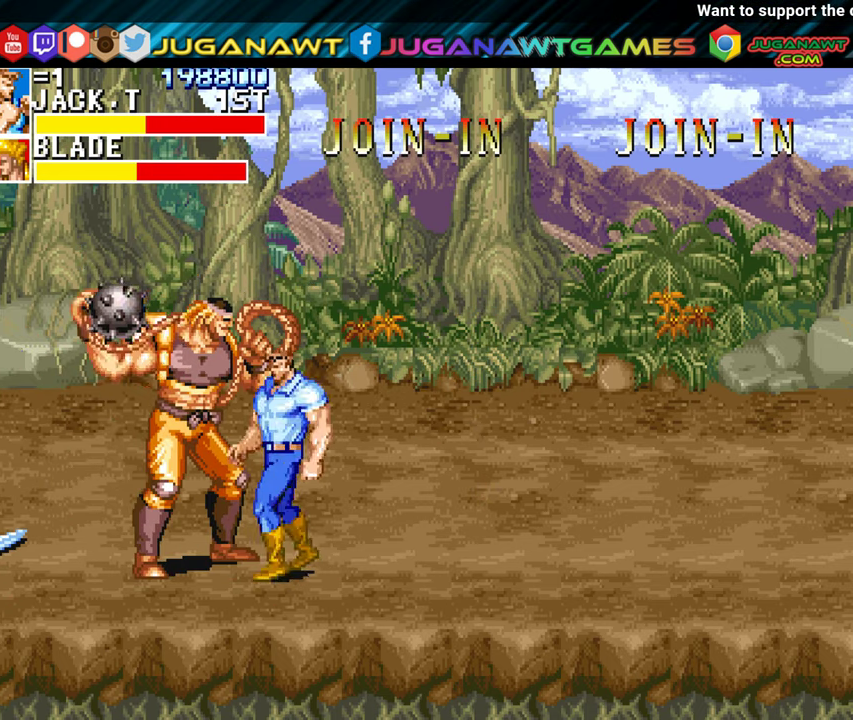
{"buttons": [], "left_stick": "center", "events": [[67, "DPAD_UP", "up"], [84, "A", "up"], [100, "DPAD_LEFT", "up"], [167, "A", "down"], [250, "A", "up"], [334, "A", "down"], [434, "A", "up"]]}
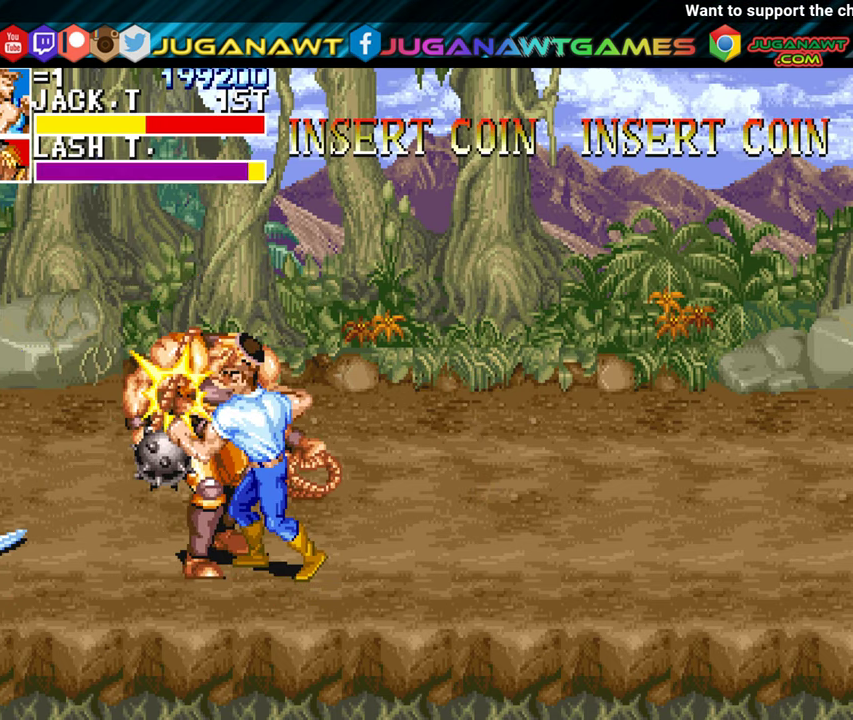
{"buttons": ["DPAD_LEFT"], "left_stick": "center", "events": [[34, "A", "down"], [117, "A", "up"], [150, "DPAD_LEFT", "down"]]}
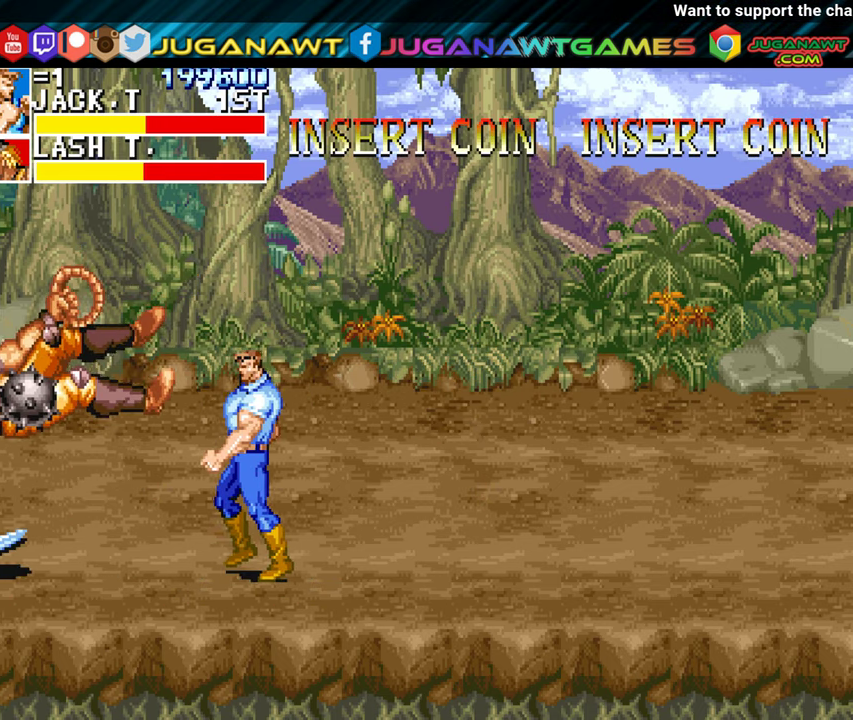
{"buttons": ["DPAD_UP", "DPAD_LEFT"], "left_stick": "center", "events": [[500, "DPAD_UP", "down"]]}
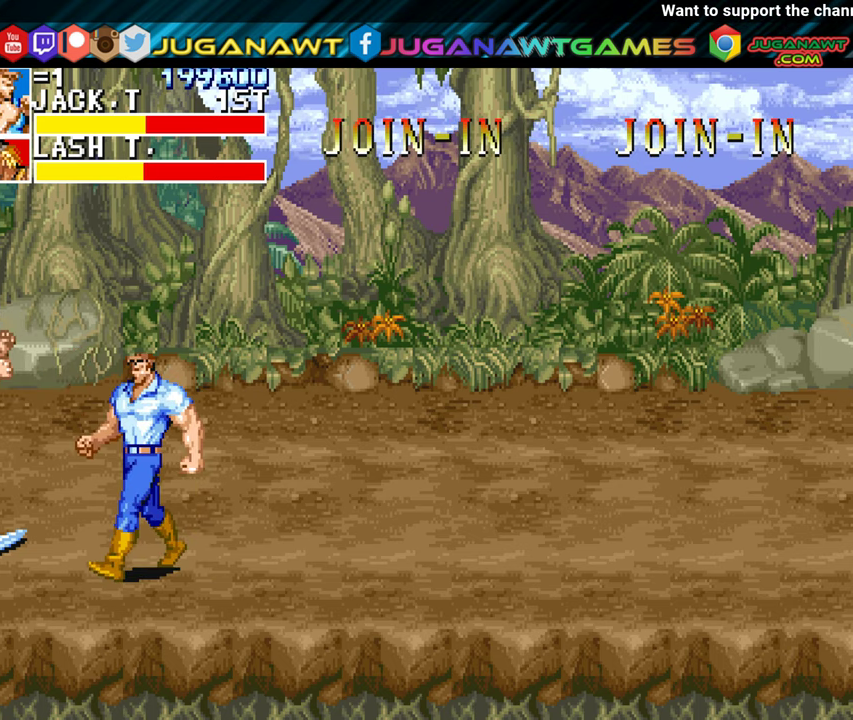
{"buttons": ["DPAD_LEFT"], "left_stick": "center", "events": [[83, "DPAD_UP", "up"], [383, "A", "down"], [483, "A", "up"]]}